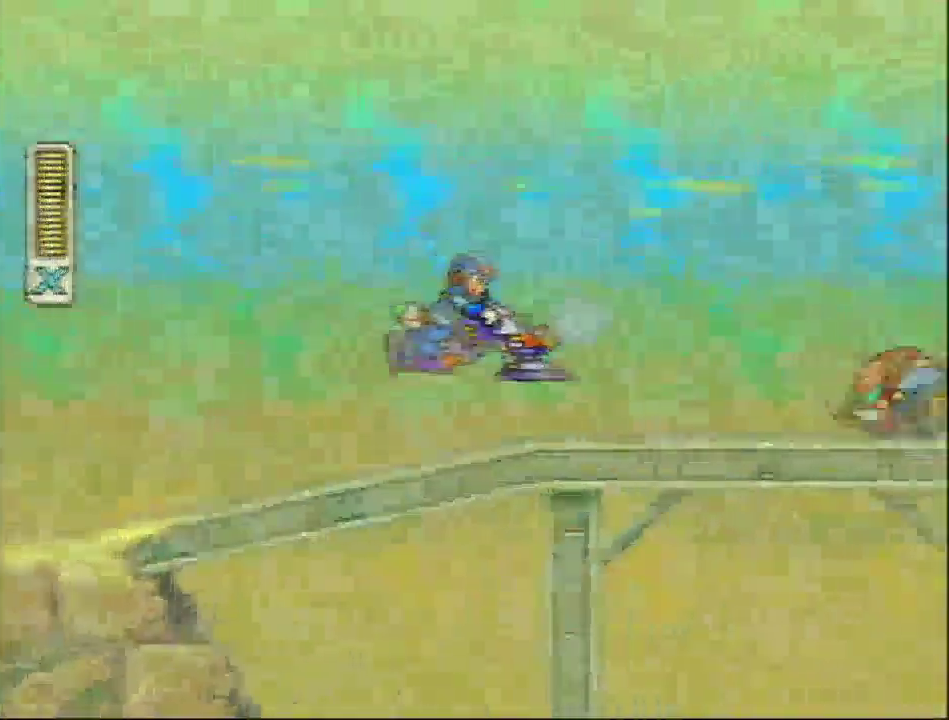
Gameplay with a controller (Nintendo layout); each line is a JSON object with the inputs held at the frame after it. "events" lists button and stick changes between this image and that frame as [ms after this image, input, new state], when the widget could be followed in between. Not read: L3 R3.
{"buttons": ["R1"], "events": [[33, "Y", "down"], [200, "Y", "up"]]}
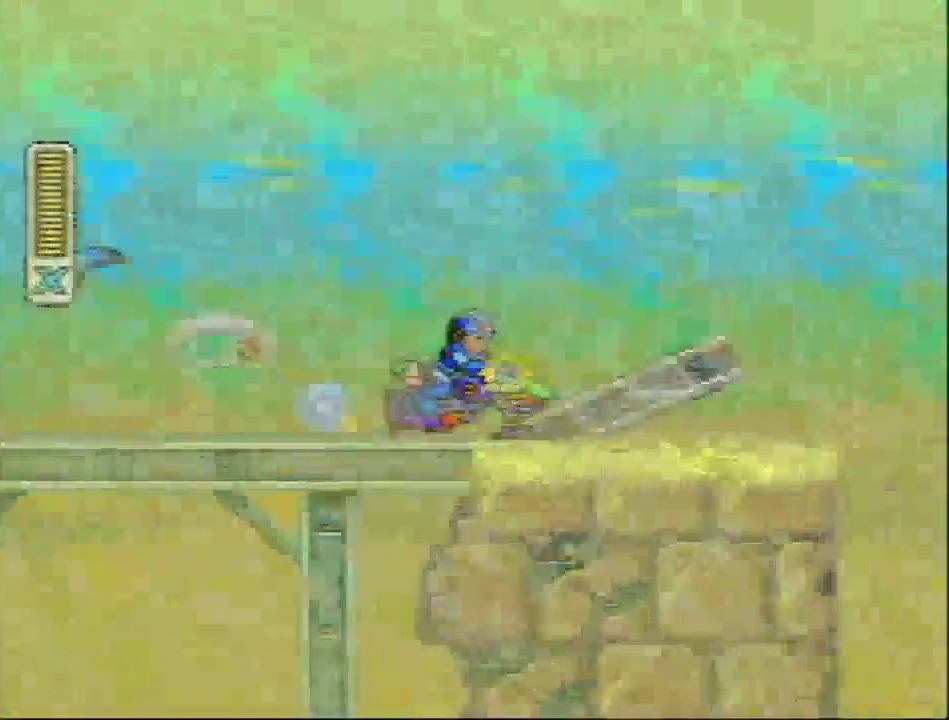
{"buttons": ["R1"], "events": []}
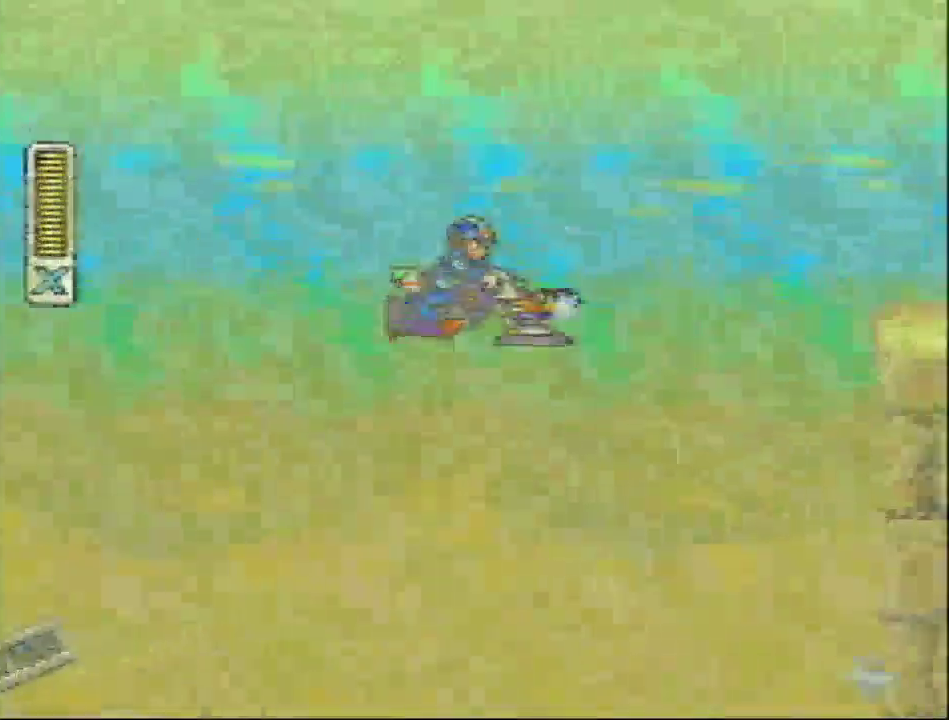
{"buttons": ["L1", "R1"], "events": [[100, "Y", "down"], [250, "Y", "up"], [350, "L1", "down"]]}
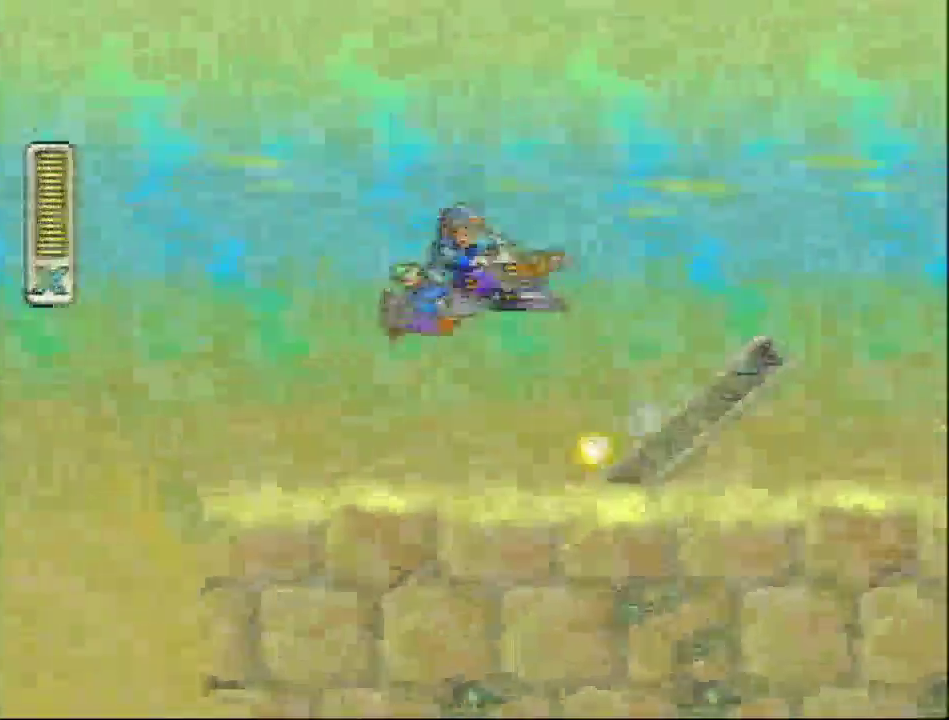
{"buttons": ["R1"], "events": [[200, "L1", "up"]]}
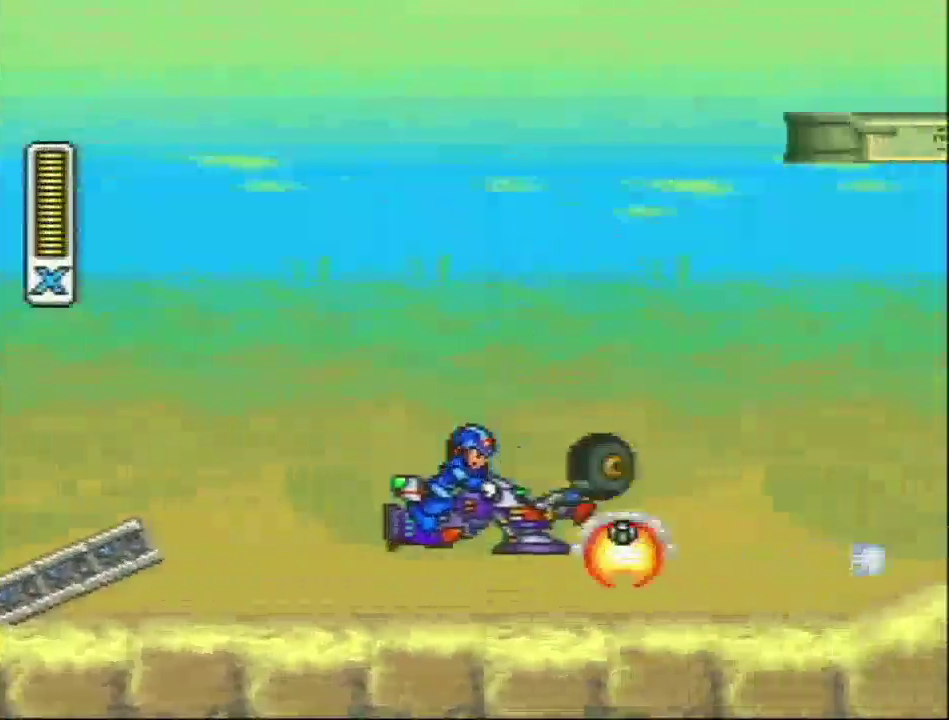
{"buttons": ["R1"], "events": []}
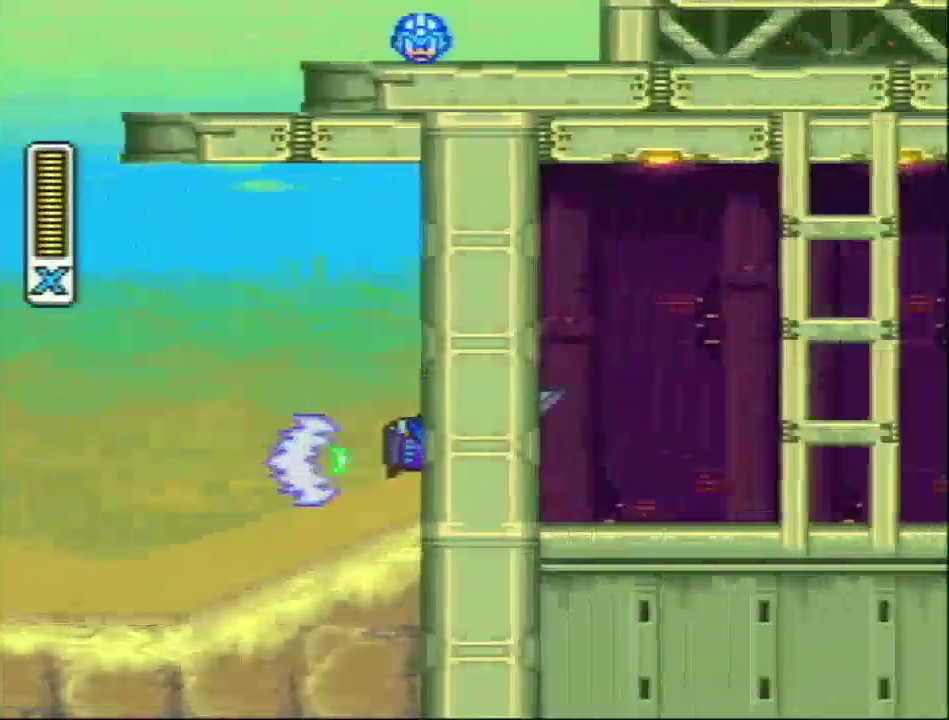
{"buttons": ["R1"], "events": []}
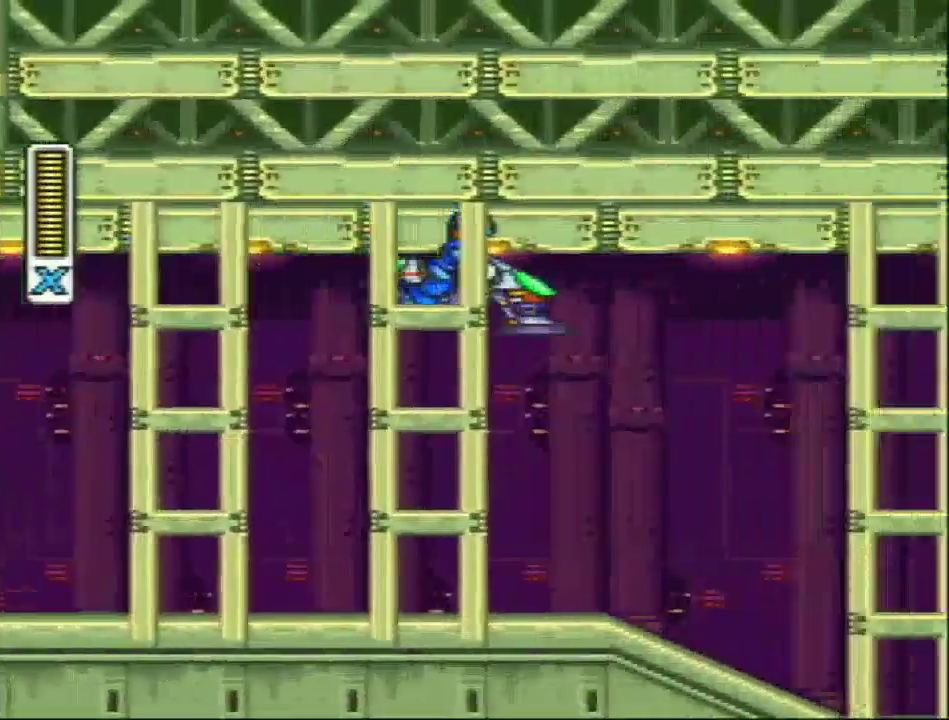
{"buttons": ["R1"], "events": []}
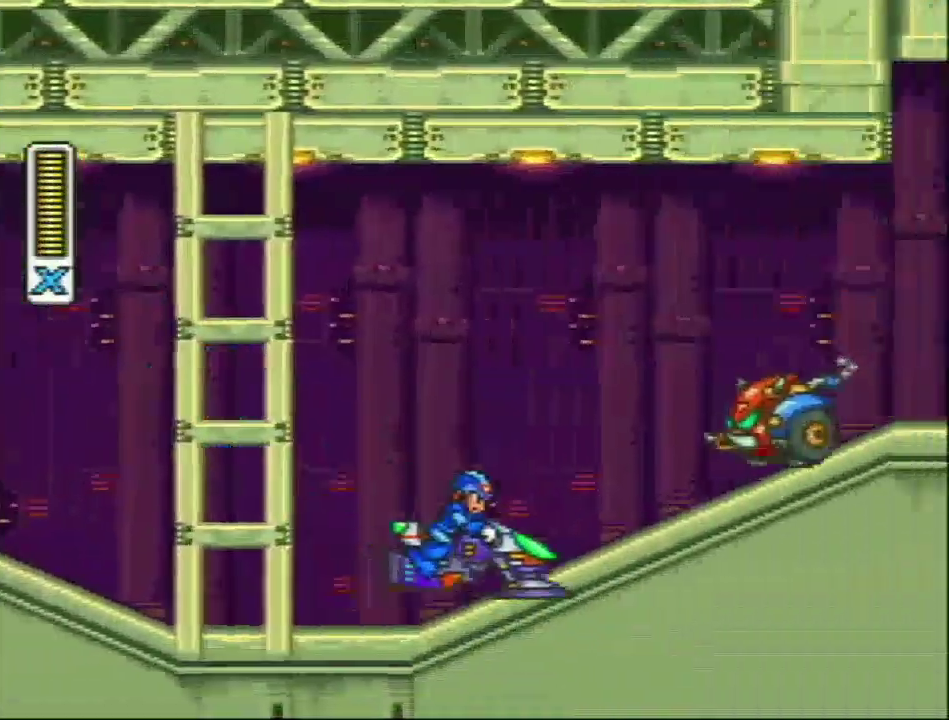
{"buttons": ["R1"], "events": []}
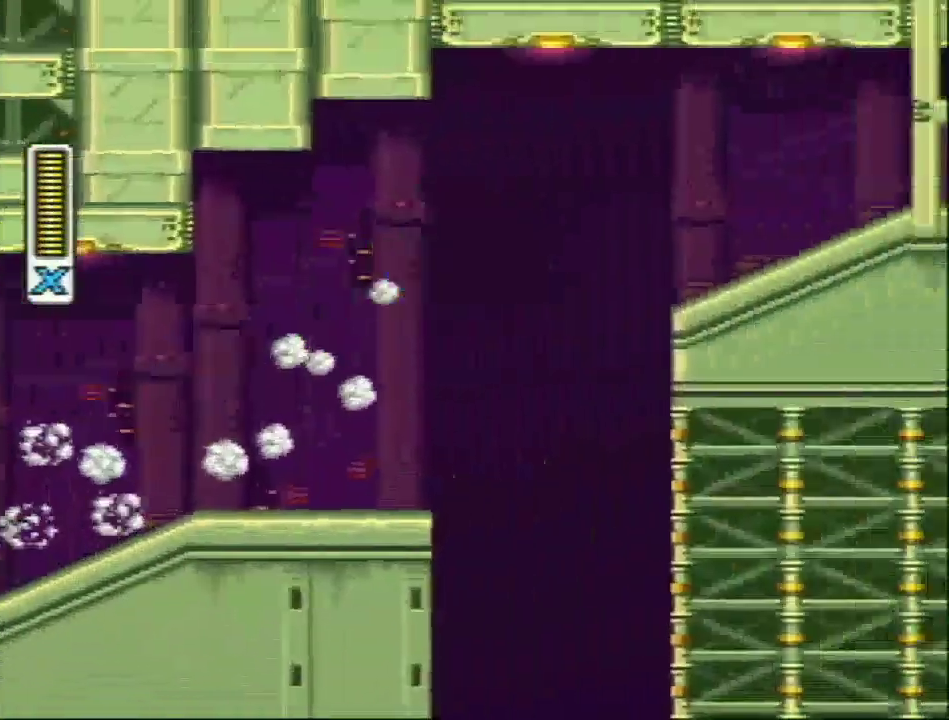
{"buttons": [], "events": [[150, "R1", "up"]]}
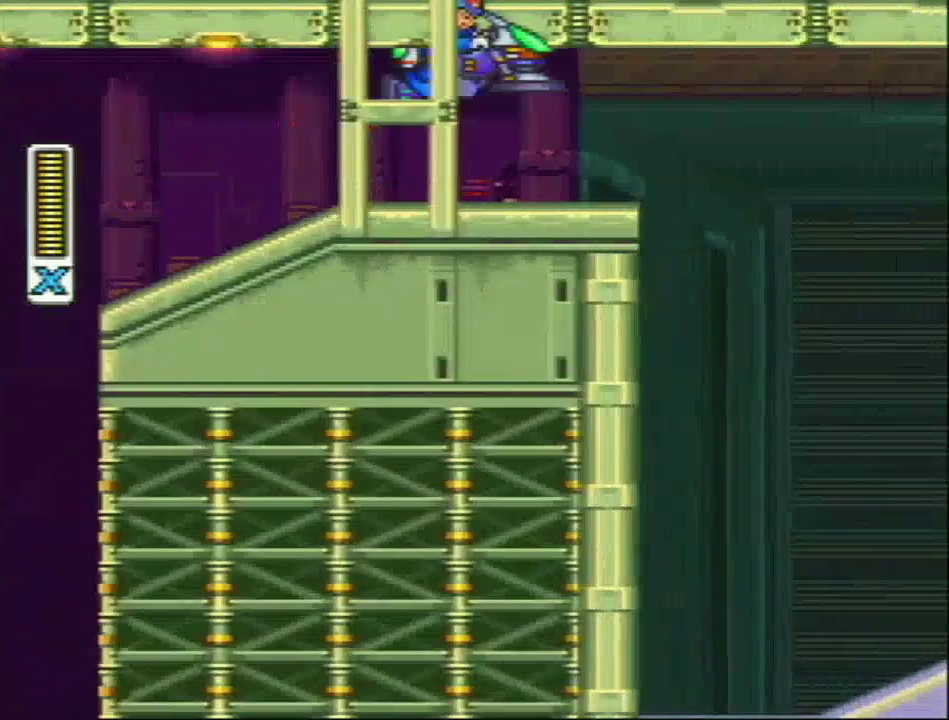
{"buttons": ["R1"], "events": [[183, "R1", "down"]]}
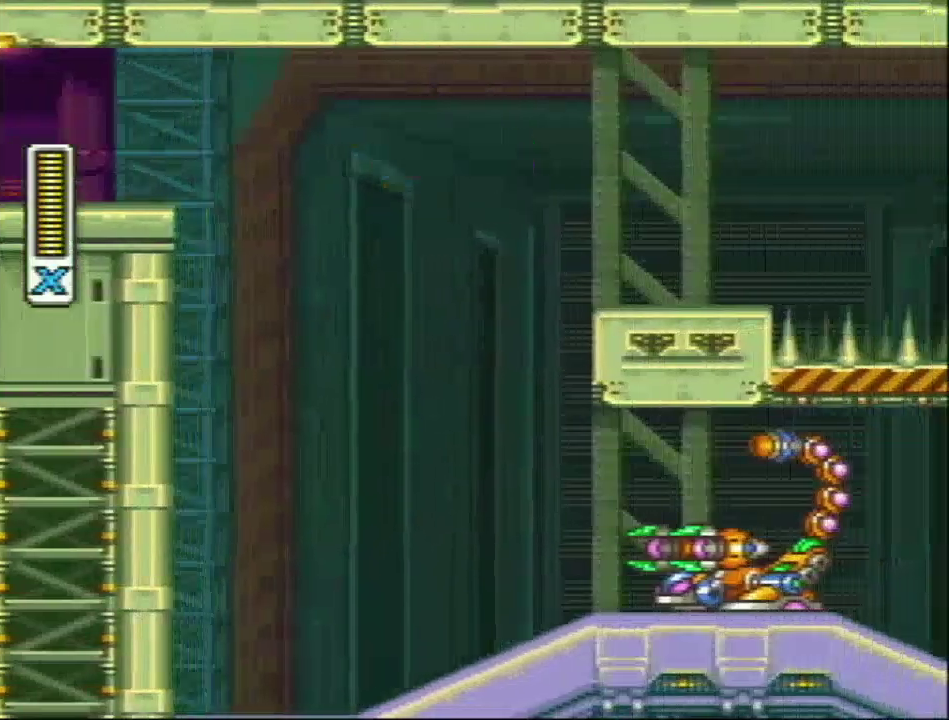
{"buttons": ["R1"], "events": [[167, "R1", "up"], [500, "R1", "down"]]}
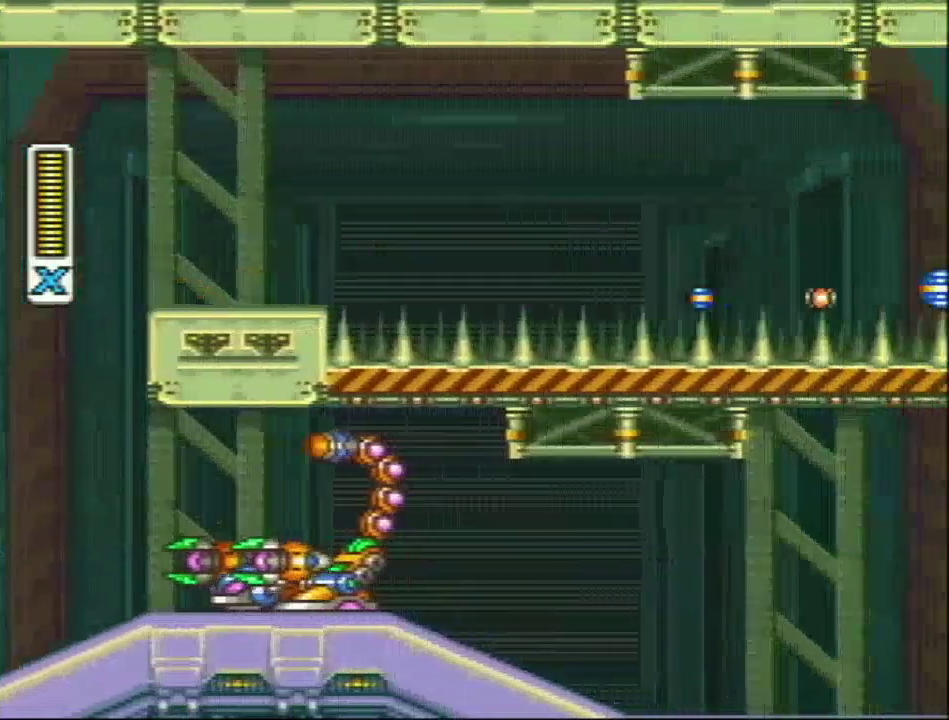
{"buttons": ["DPAD_LEFT"], "events": [[317, "R1", "up"], [350, "DPAD_LEFT", "down"]]}
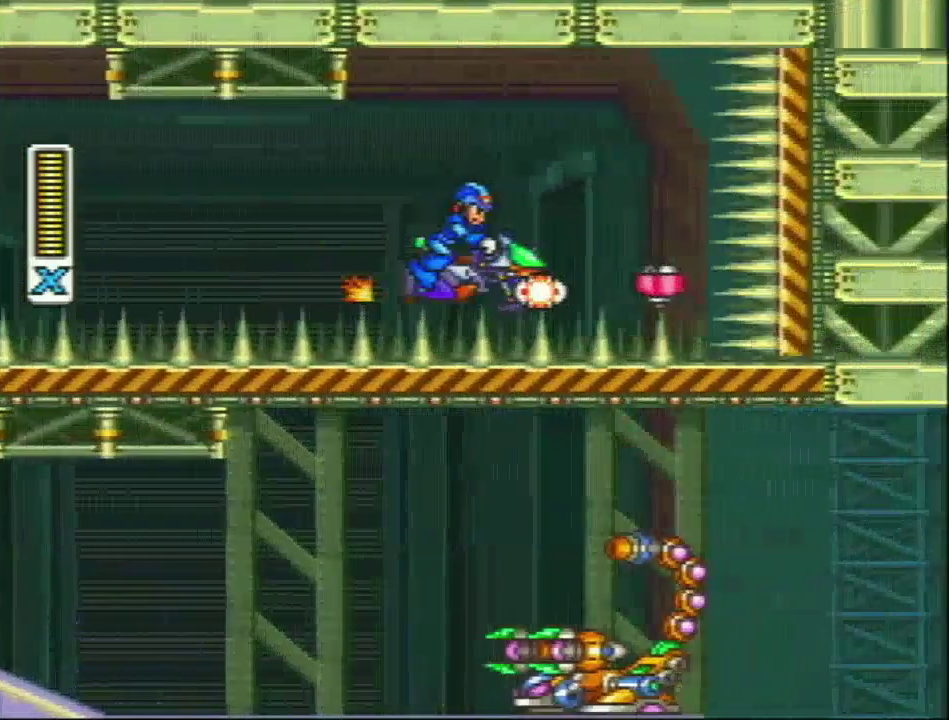
{"buttons": ["DPAD_LEFT"], "events": []}
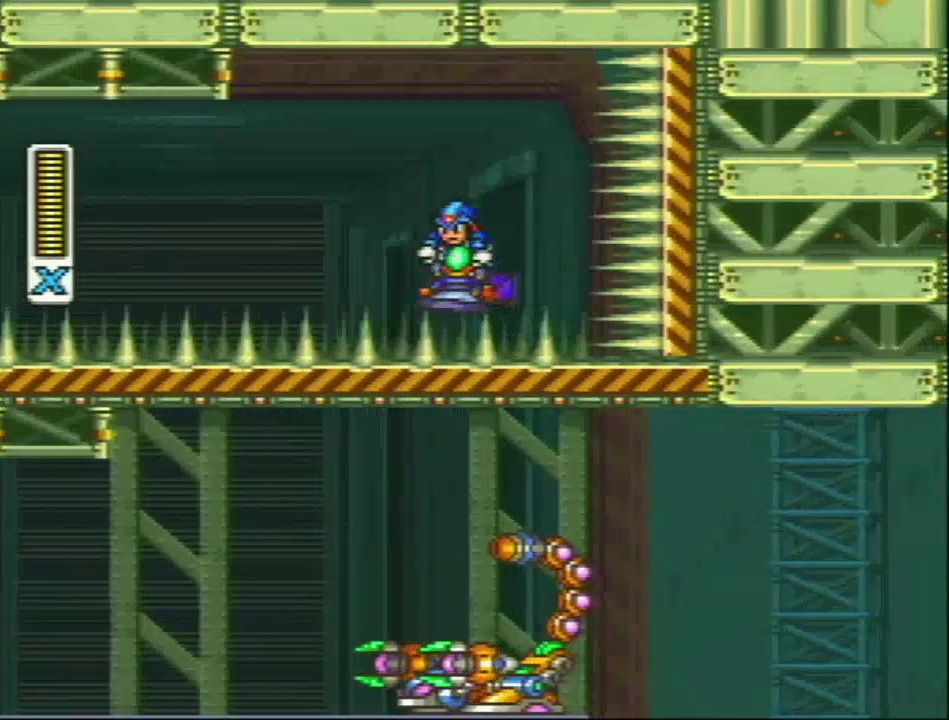
{"buttons": ["DPAD_LEFT"], "events": []}
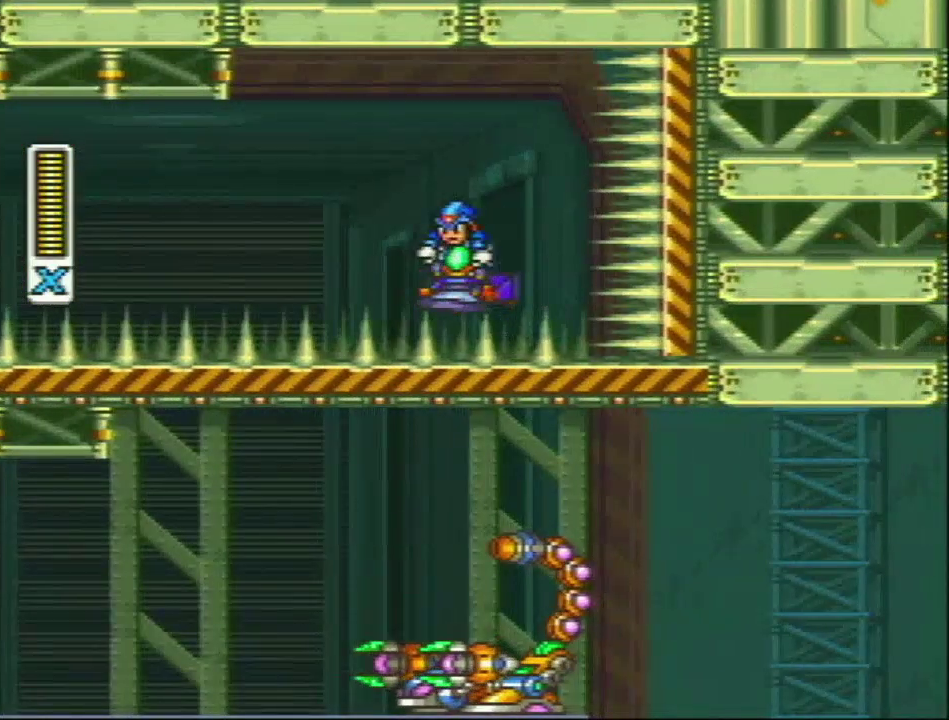
{"buttons": ["DPAD_LEFT"], "events": []}
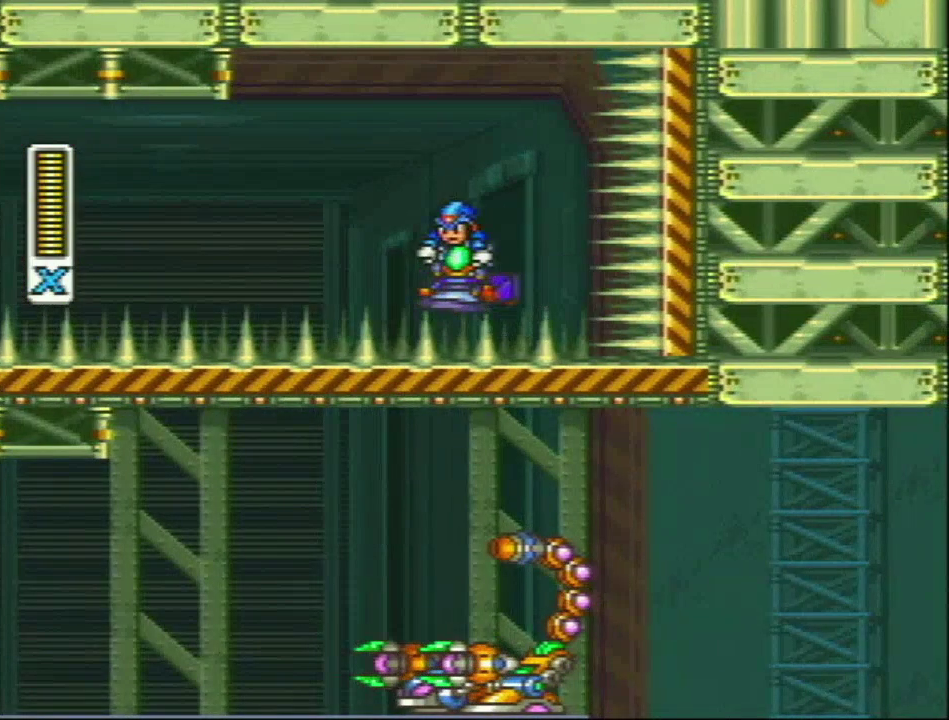
{"buttons": ["DPAD_LEFT"], "events": []}
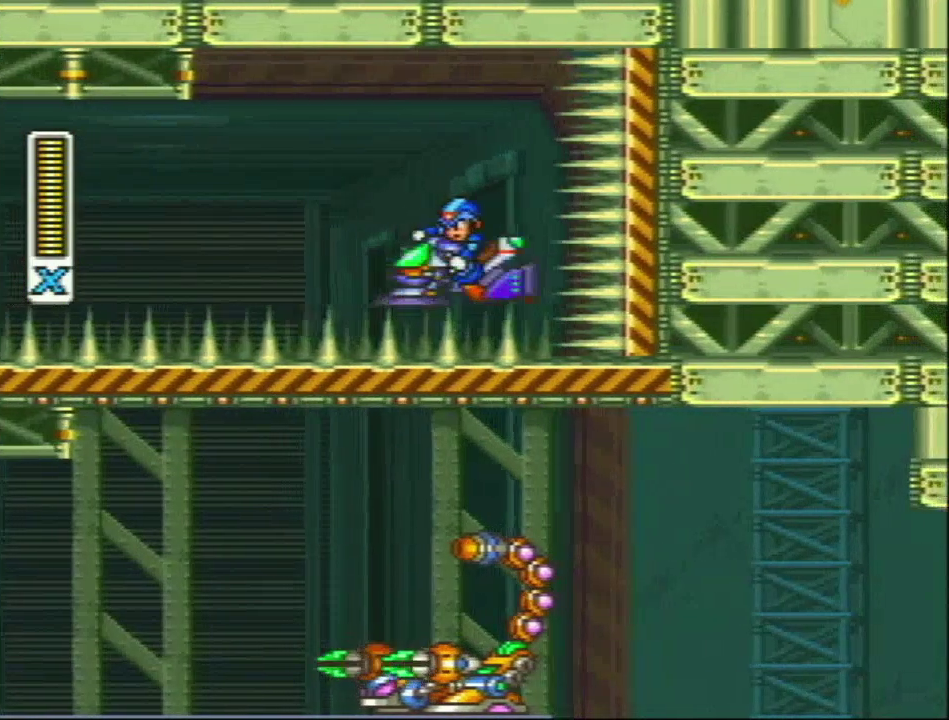
{"buttons": [], "events": [[383, "DPAD_LEFT", "up"]]}
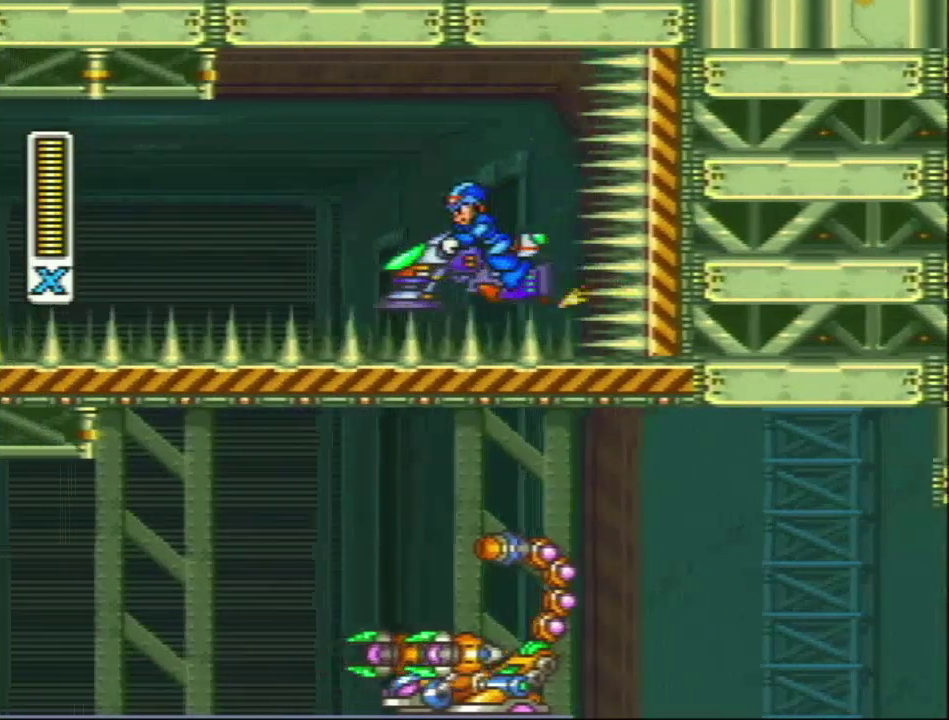
{"buttons": ["DPAD_RIGHT"], "events": [[200, "DPAD_RIGHT", "down"]]}
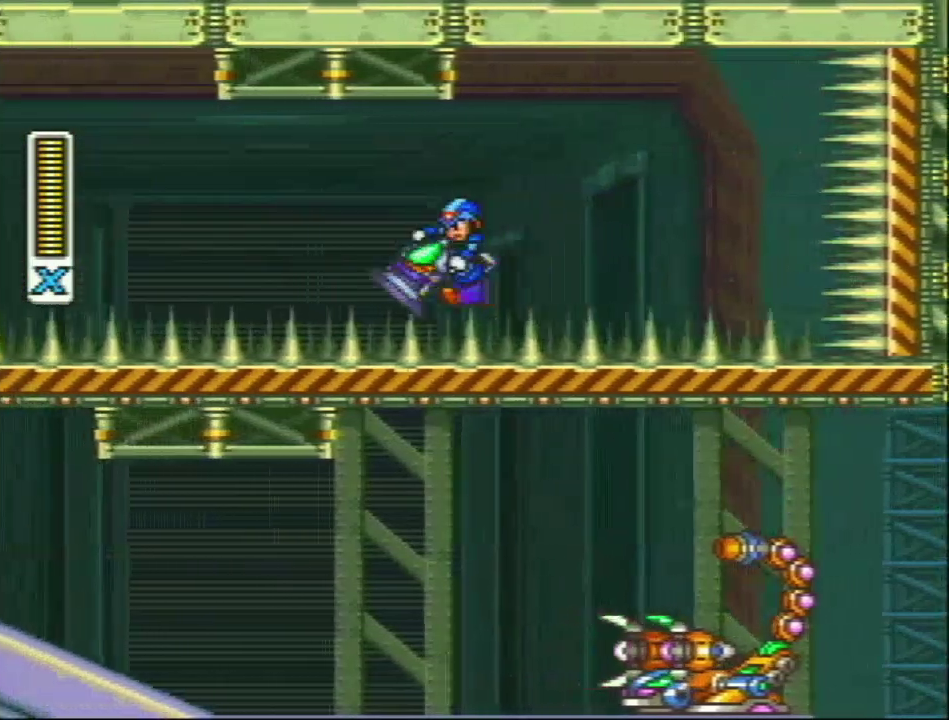
{"buttons": [], "events": [[67, "DPAD_RIGHT", "up"]]}
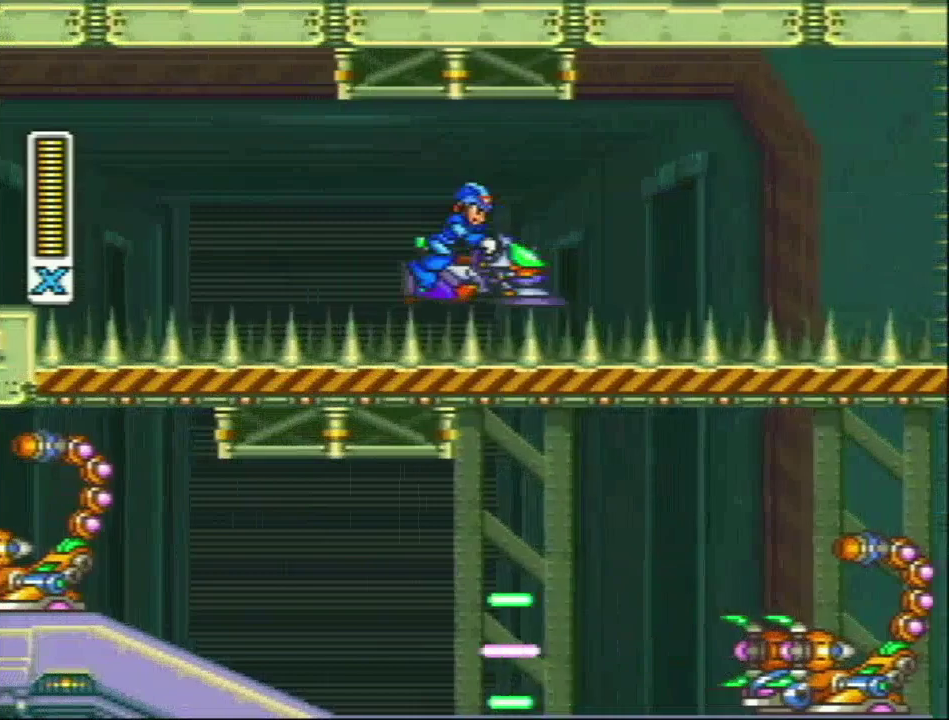
{"buttons": ["DPAD_LEFT"], "events": [[267, "DPAD_LEFT", "down"]]}
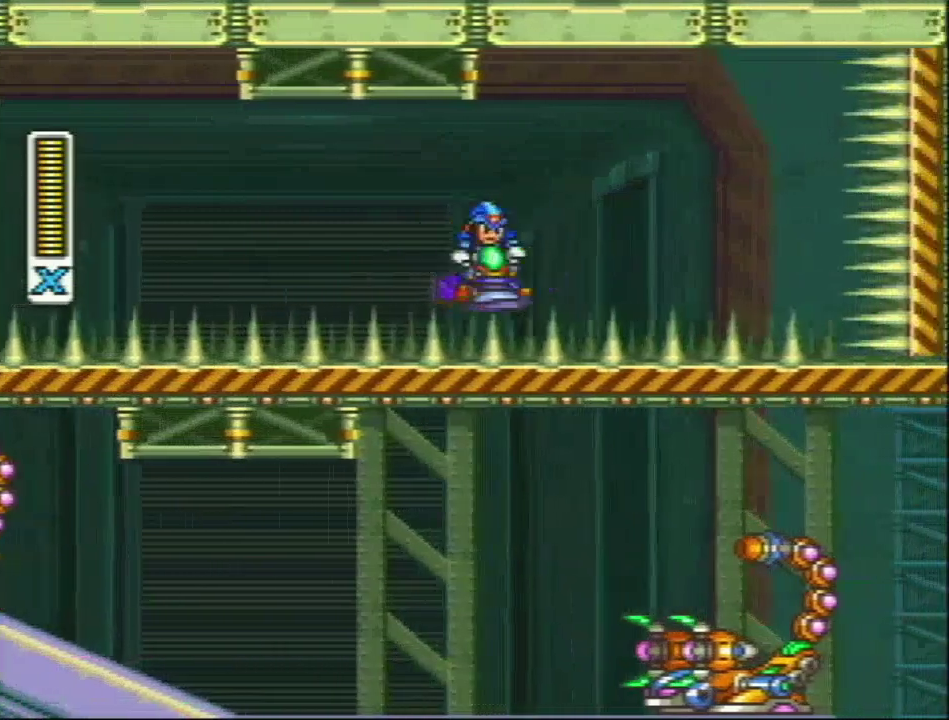
{"buttons": [], "events": [[333, "DPAD_LEFT", "up"]]}
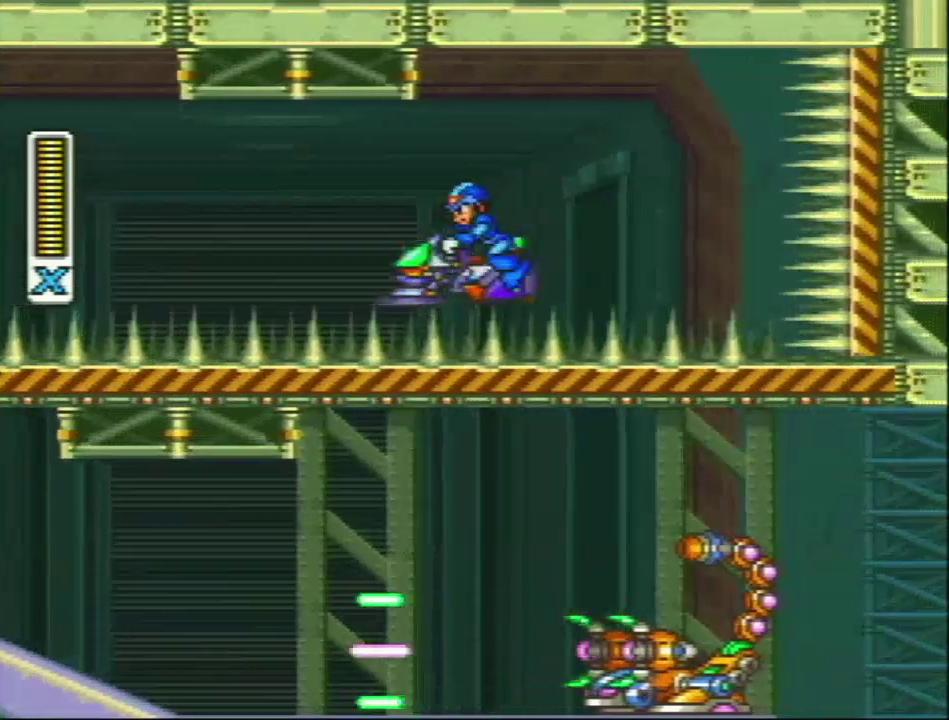
{"buttons": [], "events": [[33, "DPAD_RIGHT", "down"], [483, "DPAD_RIGHT", "up"]]}
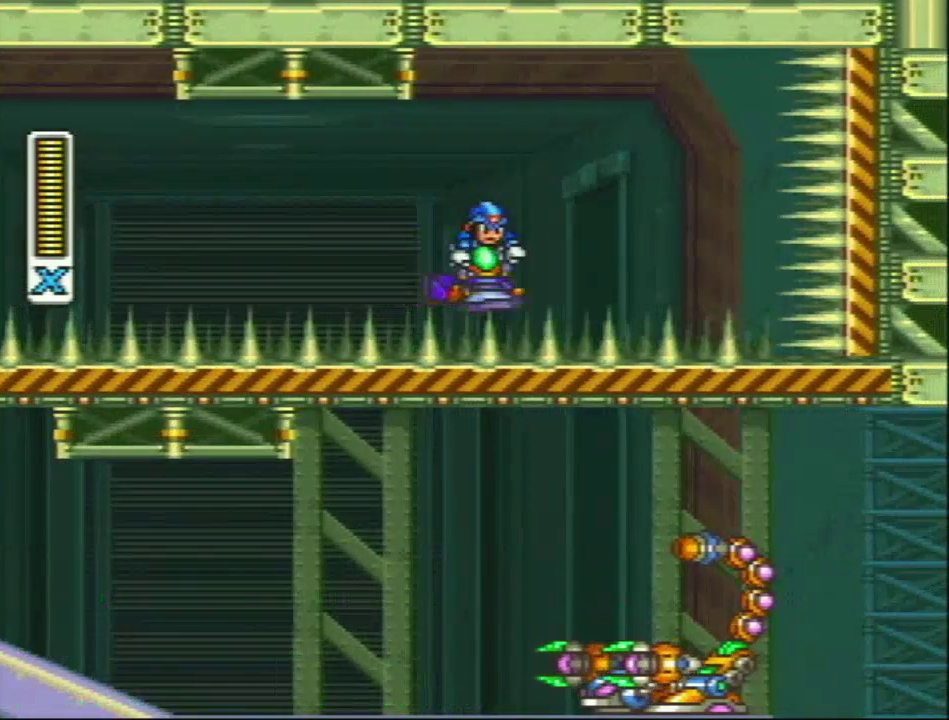
{"buttons": ["DPAD_LEFT"], "events": [[467, "DPAD_LEFT", "down"]]}
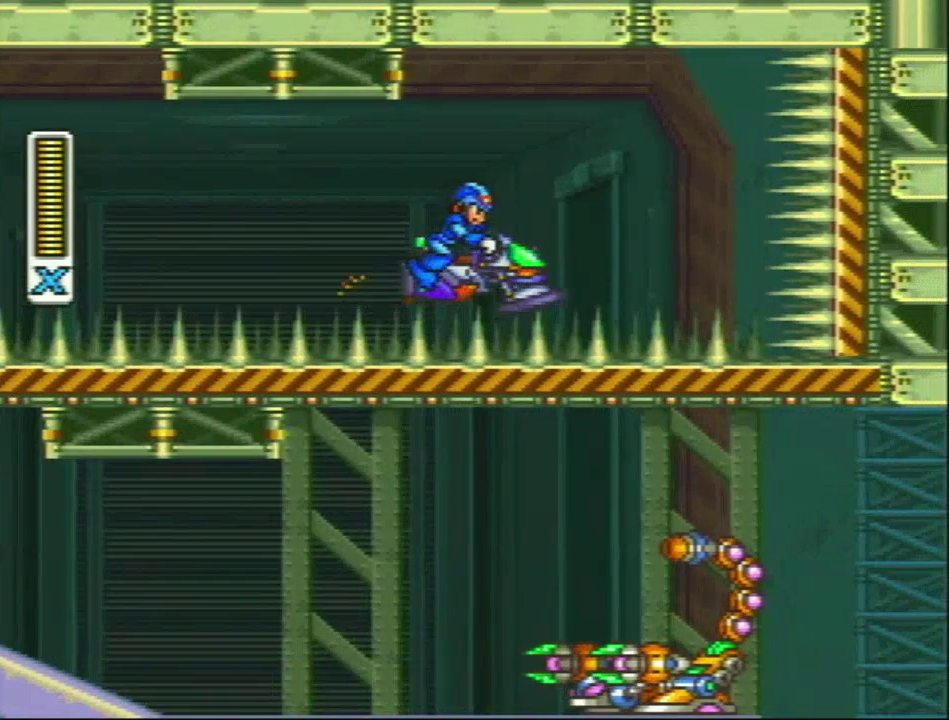
{"buttons": [], "events": [[417, "DPAD_LEFT", "up"]]}
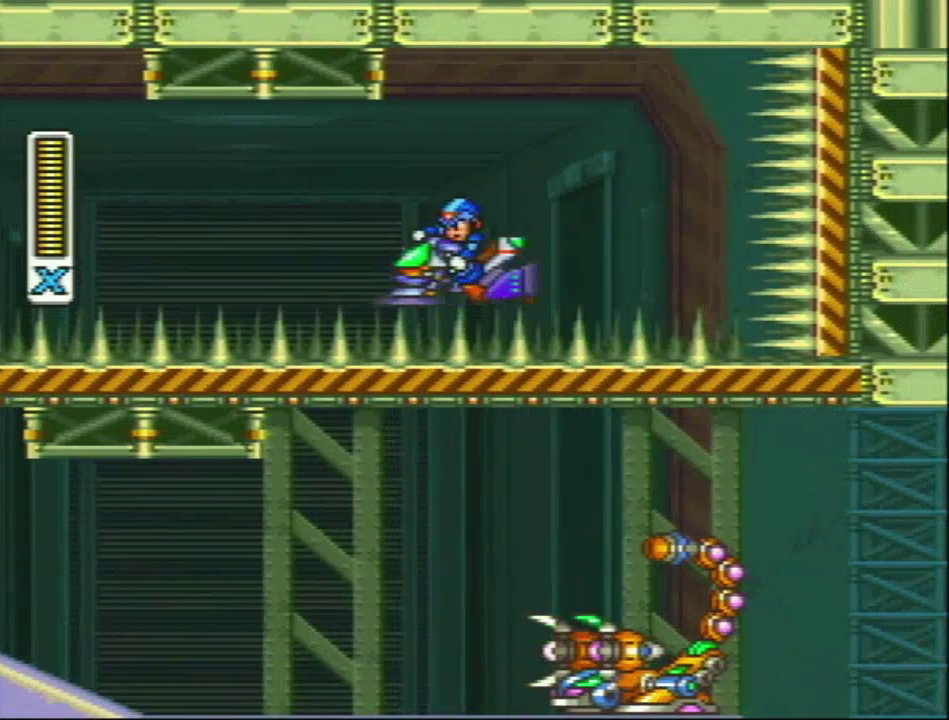
{"buttons": ["DPAD_RIGHT"], "events": [[233, "DPAD_RIGHT", "down"]]}
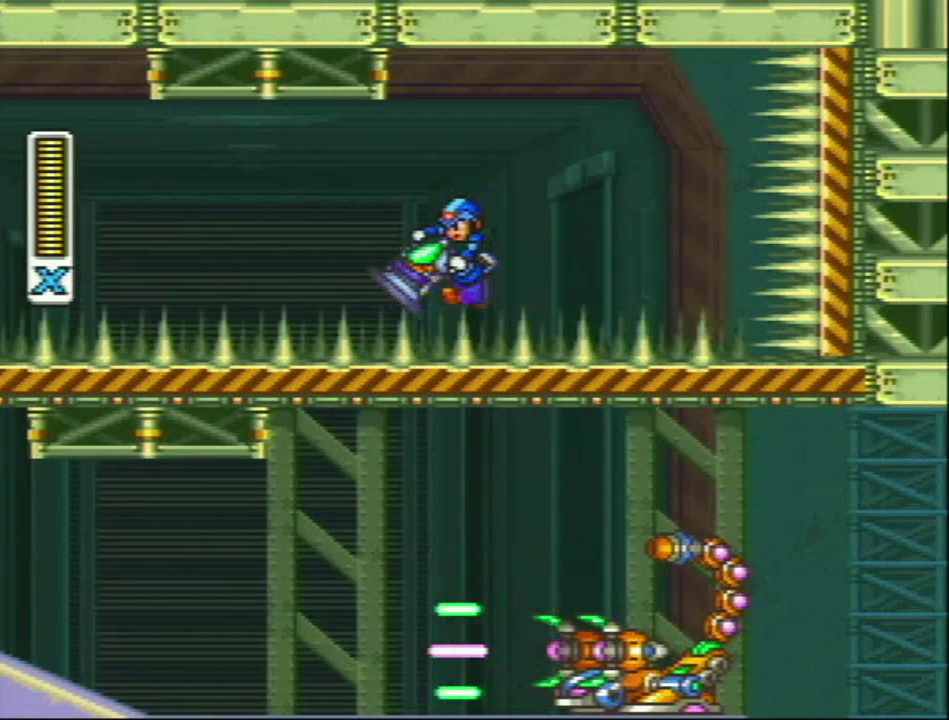
{"buttons": ["DPAD_LEFT"], "events": [[67, "DPAD_RIGHT", "up"], [483, "DPAD_LEFT", "down"]]}
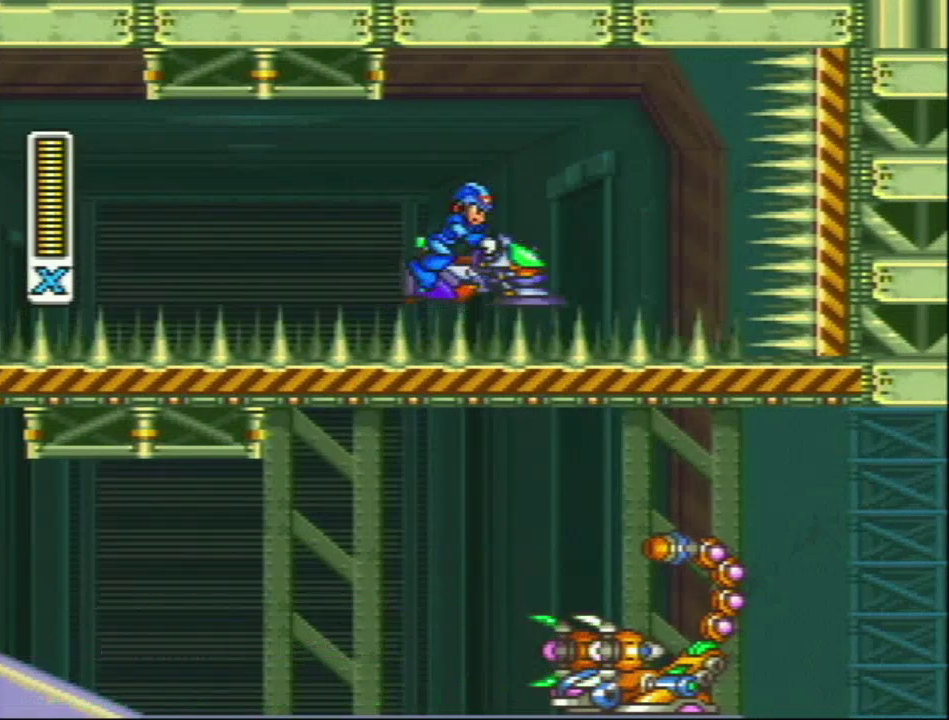
{"buttons": [], "events": [[317, "DPAD_LEFT", "up"]]}
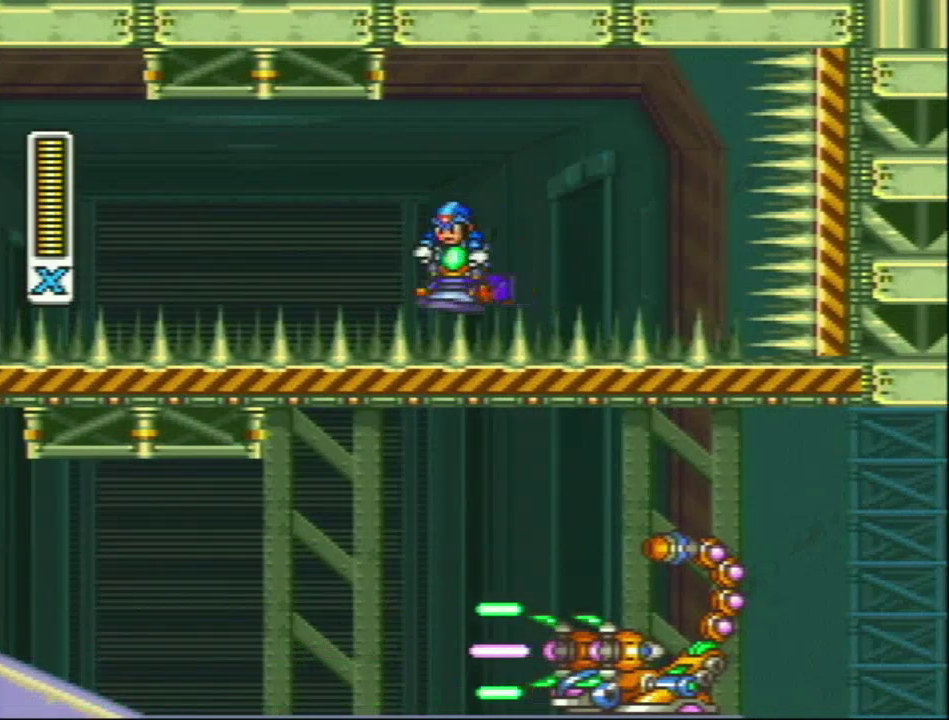
{"buttons": ["DPAD_RIGHT"], "events": [[133, "DPAD_RIGHT", "down"]]}